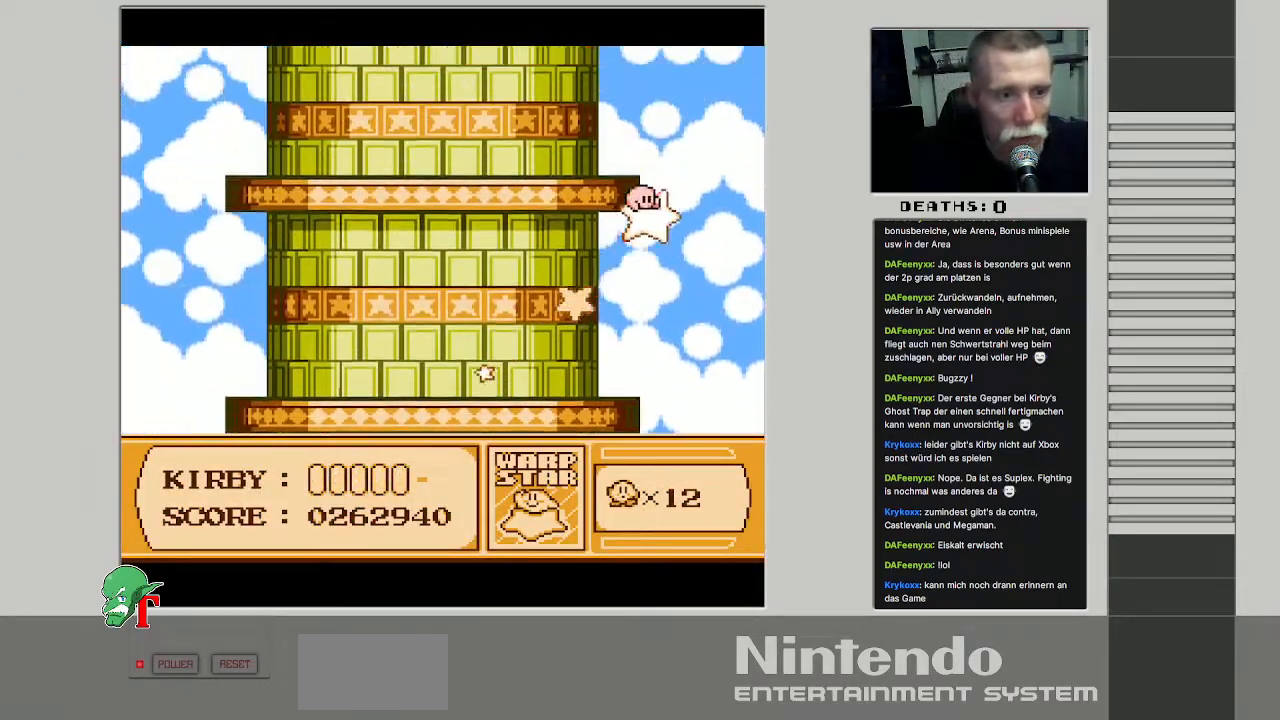
Gameplay with a controller (Nintendo layout); each line is a JSON object with the inputs held at the frame after it. "events" lists button and stick changes between this image and that frame as [ms after this image, input, new state], when the widget could be followed in between. Not read: L3 R3.
{"buttons": [], "events": [[100, "A", "up"], [100, "B", "up"], [133, "DPAD_RIGHT", "up"], [250, "A", "down"], [267, "B", "down"], [450, "B", "up"], [467, "A", "up"]]}
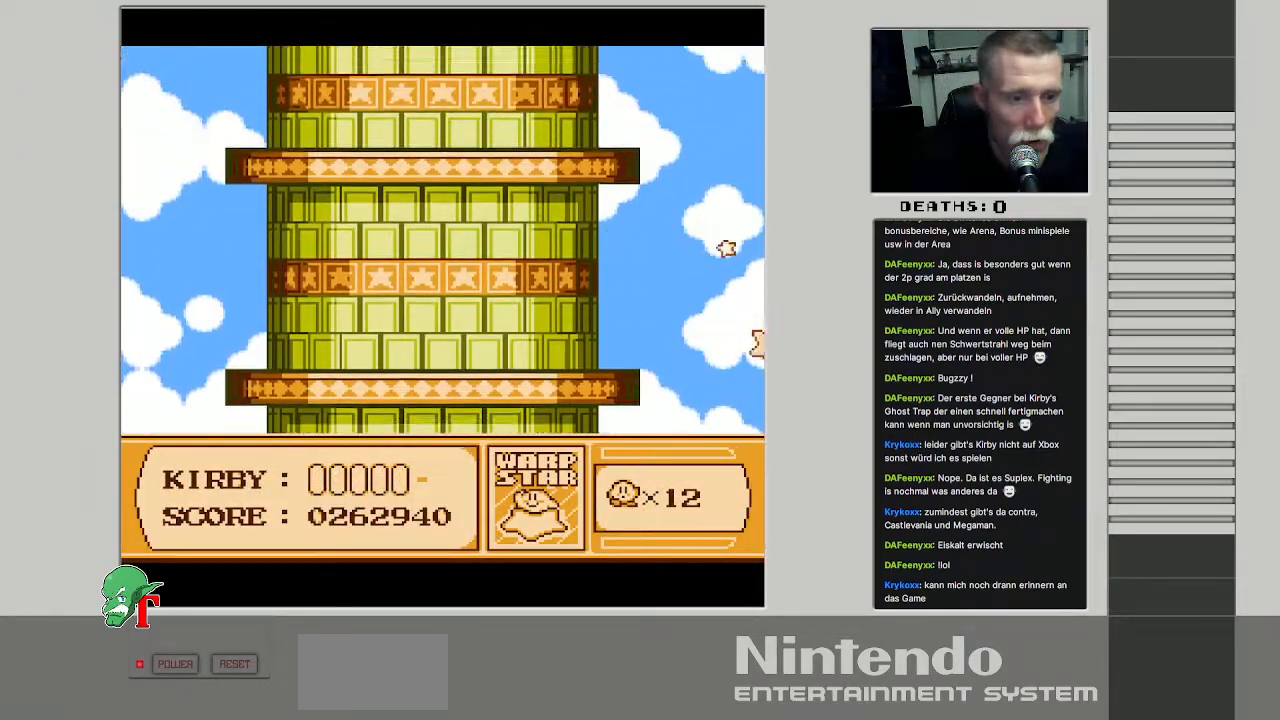
{"buttons": [], "events": [[50, "DPAD_LEFT", "down"], [217, "B", "down"], [217, "DPAD_LEFT", "up"], [233, "A", "down"], [250, "DPAD_UP", "down"], [283, "DPAD_UP", "up"], [417, "A", "up"], [450, "B", "up"]]}
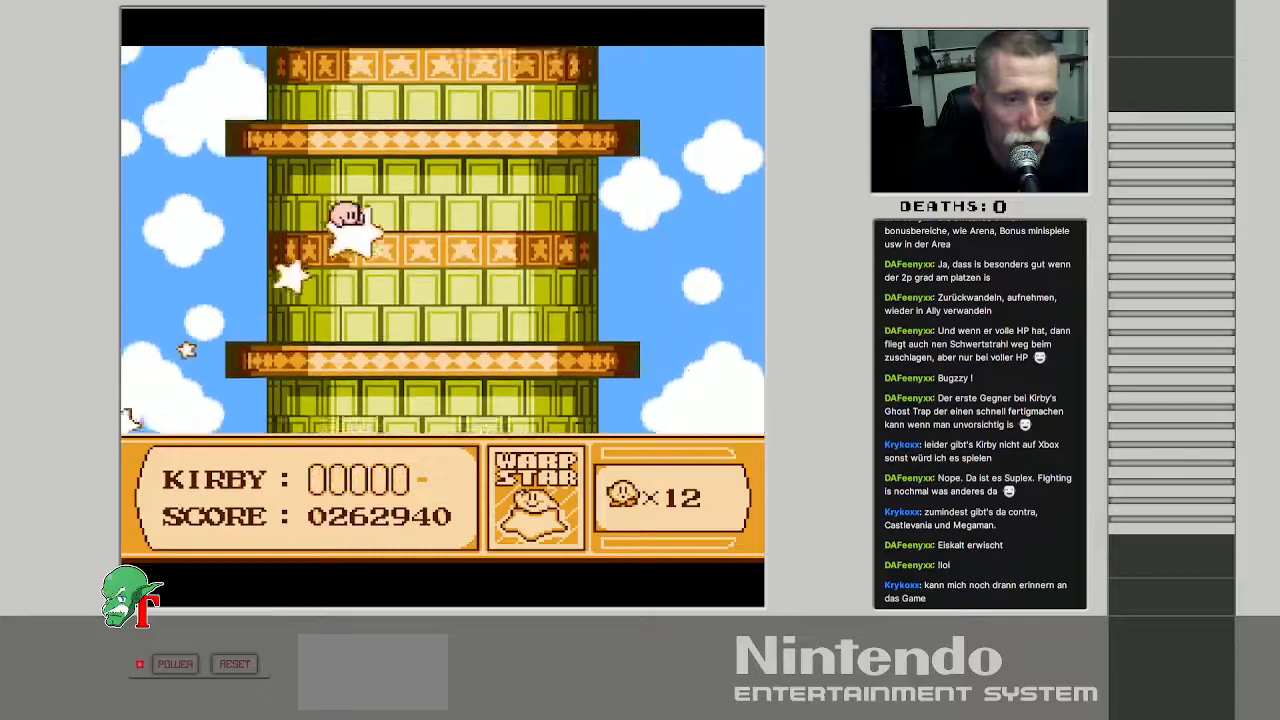
{"buttons": [], "events": [[283, "B", "down"], [300, "A", "down"], [433, "A", "up"], [483, "B", "up"]]}
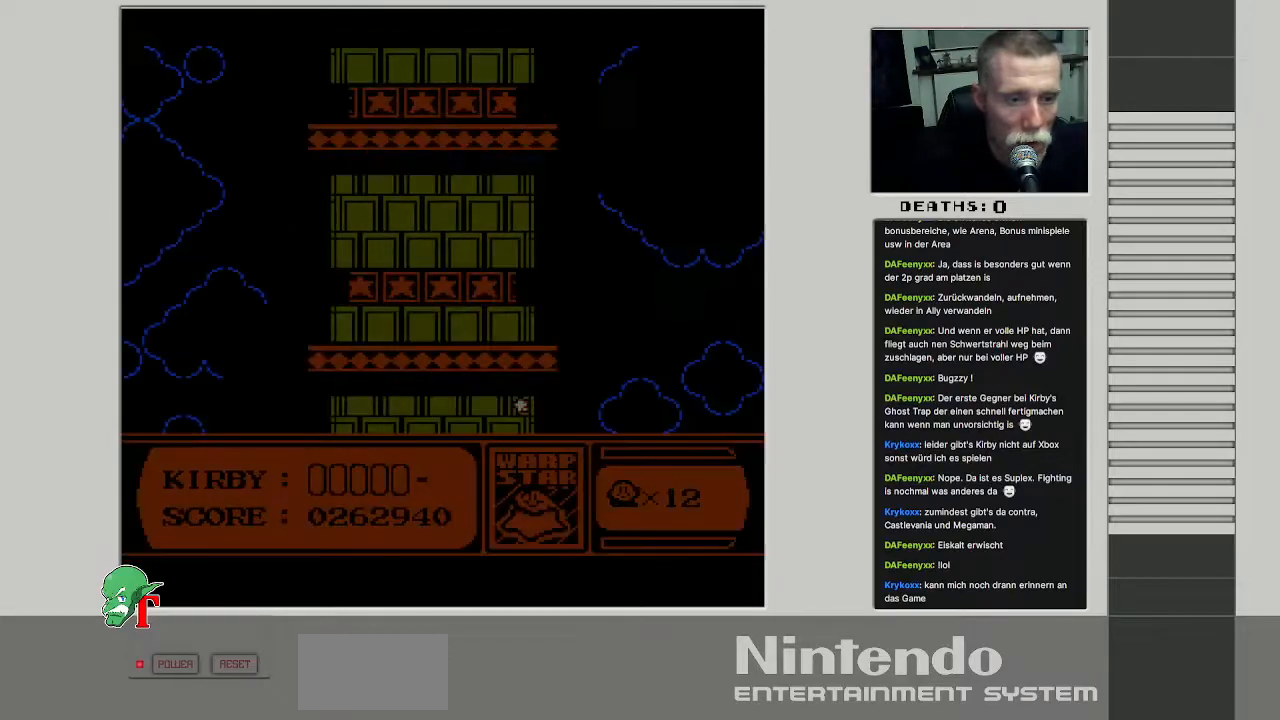
{"buttons": [], "events": []}
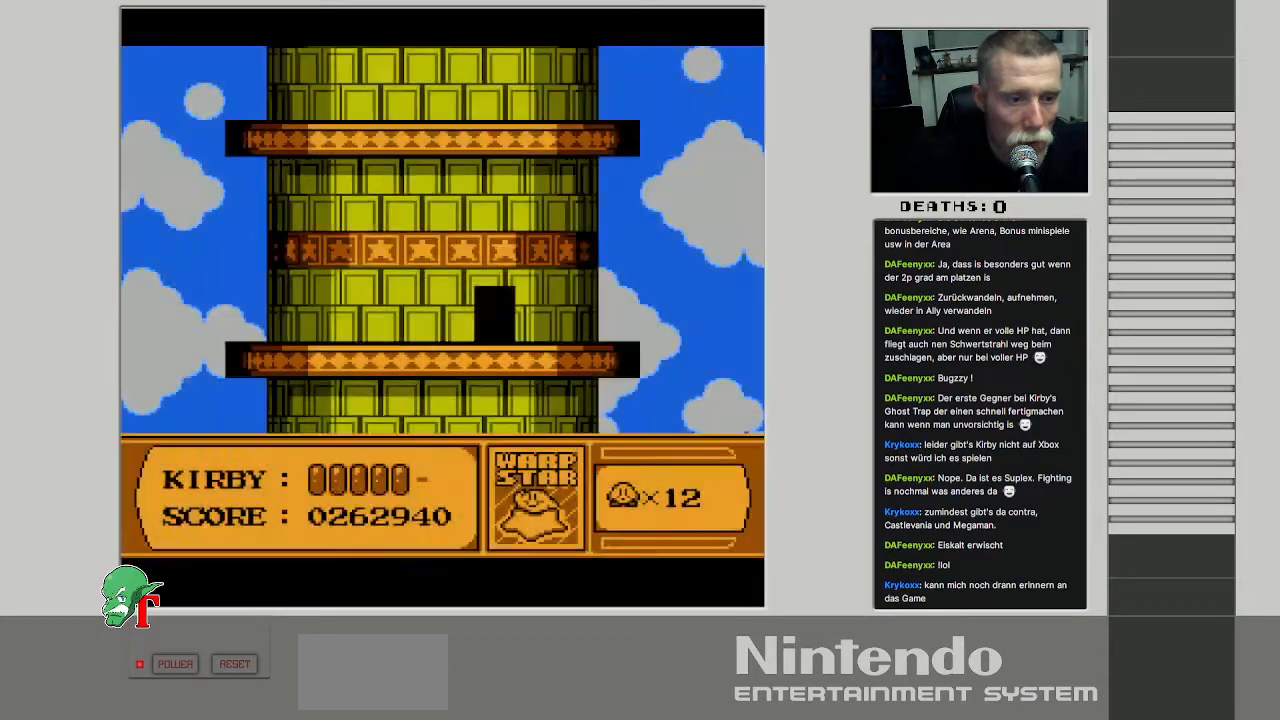
{"buttons": ["DPAD_RIGHT"], "events": [[217, "DPAD_RIGHT", "down"]]}
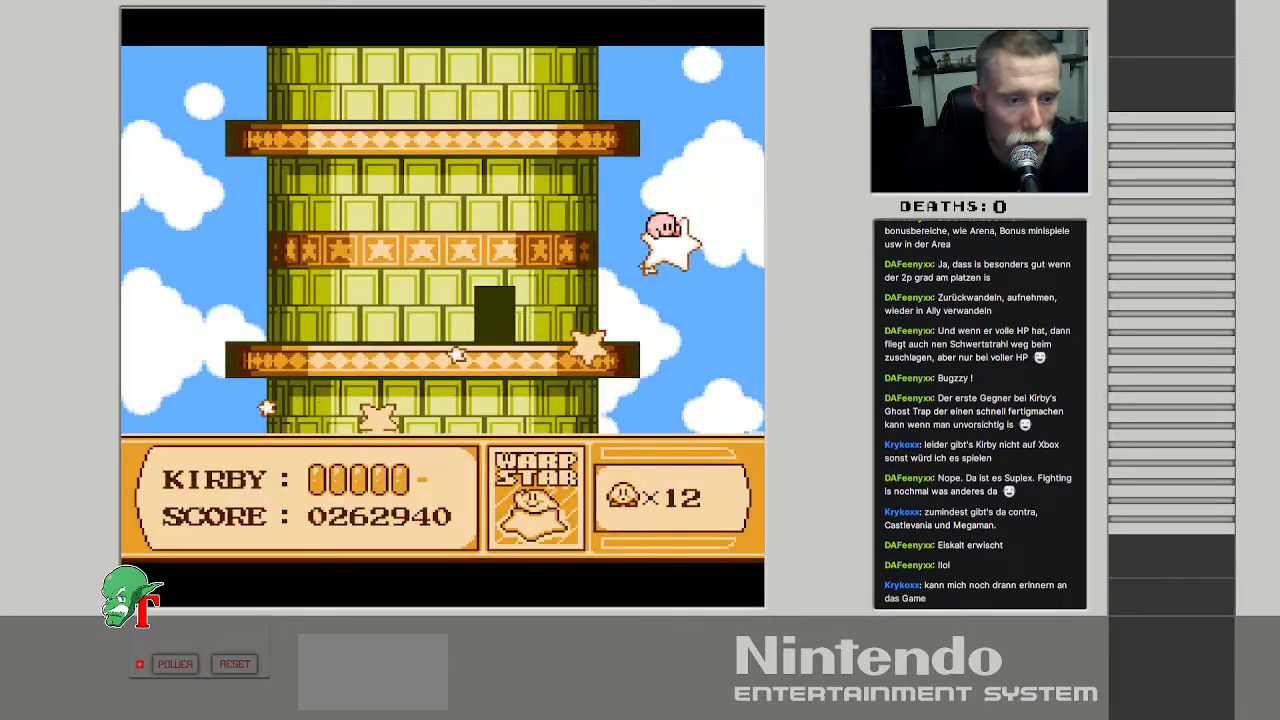
{"buttons": [], "events": [[67, "DPAD_RIGHT", "up"]]}
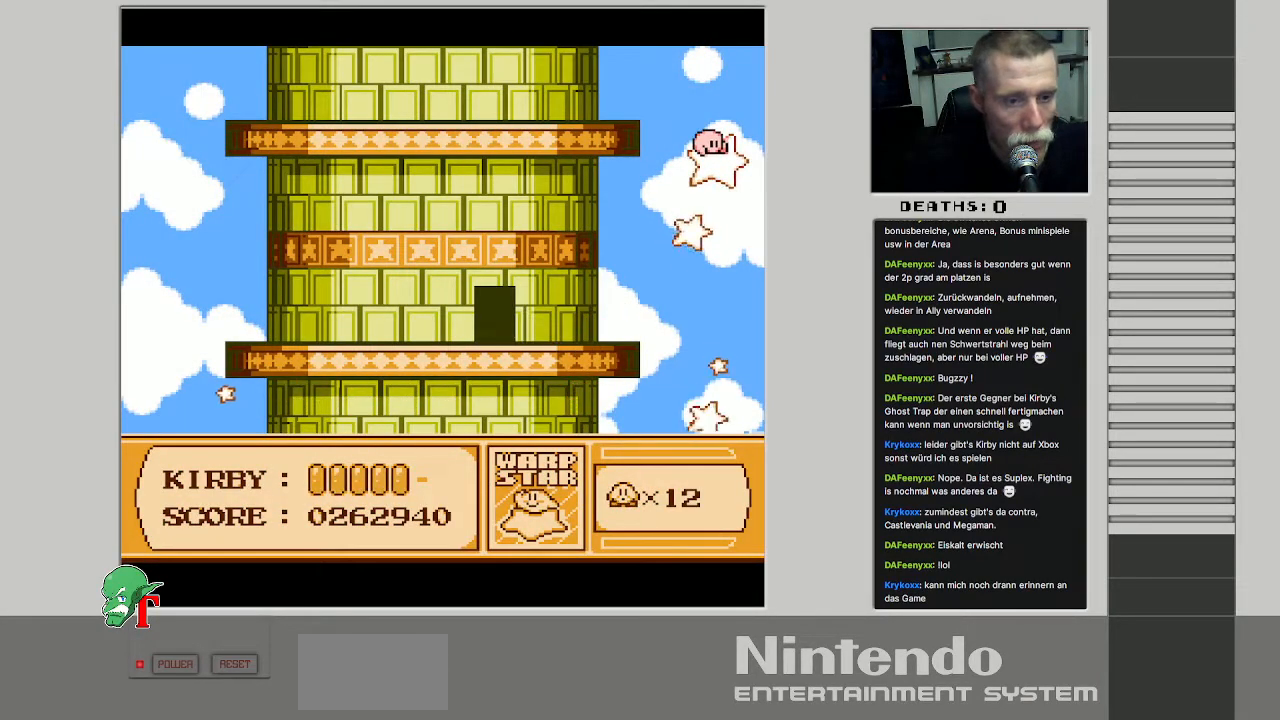
{"buttons": ["DPAD_RIGHT"], "events": [[333, "DPAD_RIGHT", "down"]]}
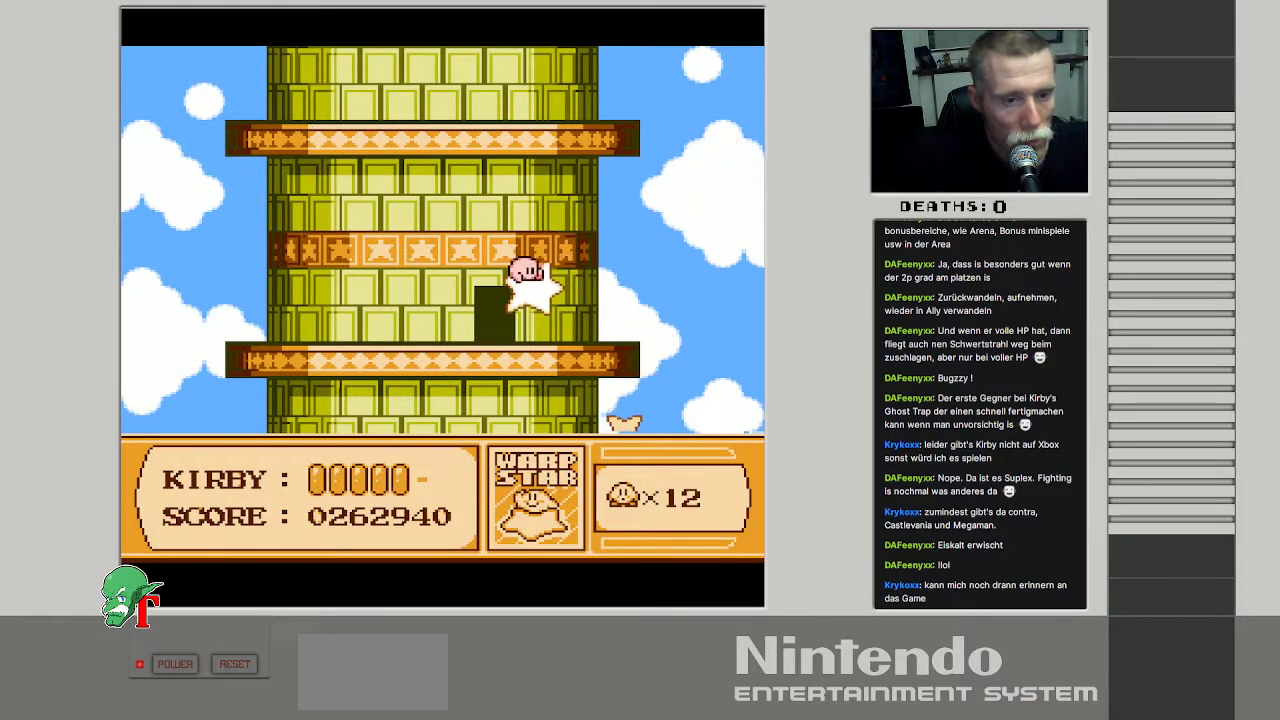
{"buttons": [], "events": [[17, "DPAD_RIGHT", "up"], [233, "DPAD_LEFT", "down"], [350, "DPAD_LEFT", "up"]]}
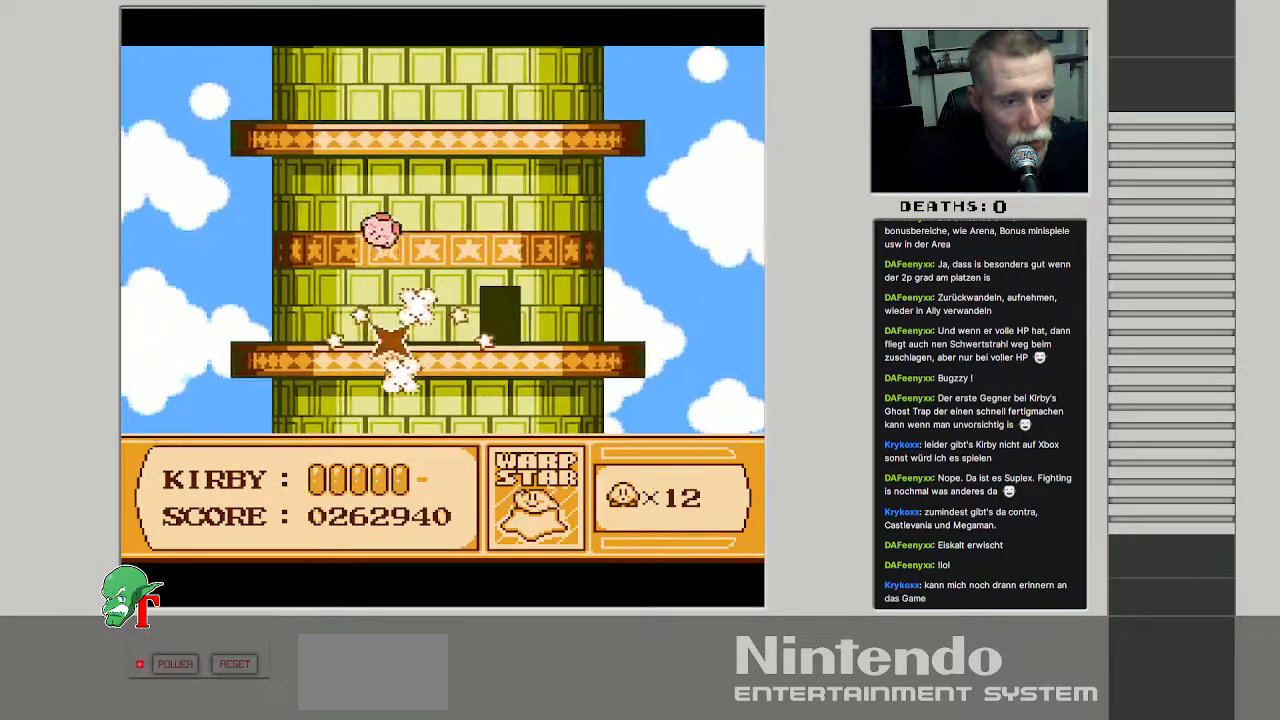
{"buttons": ["DPAD_RIGHT"], "events": [[50, "DPAD_RIGHT", "down"]]}
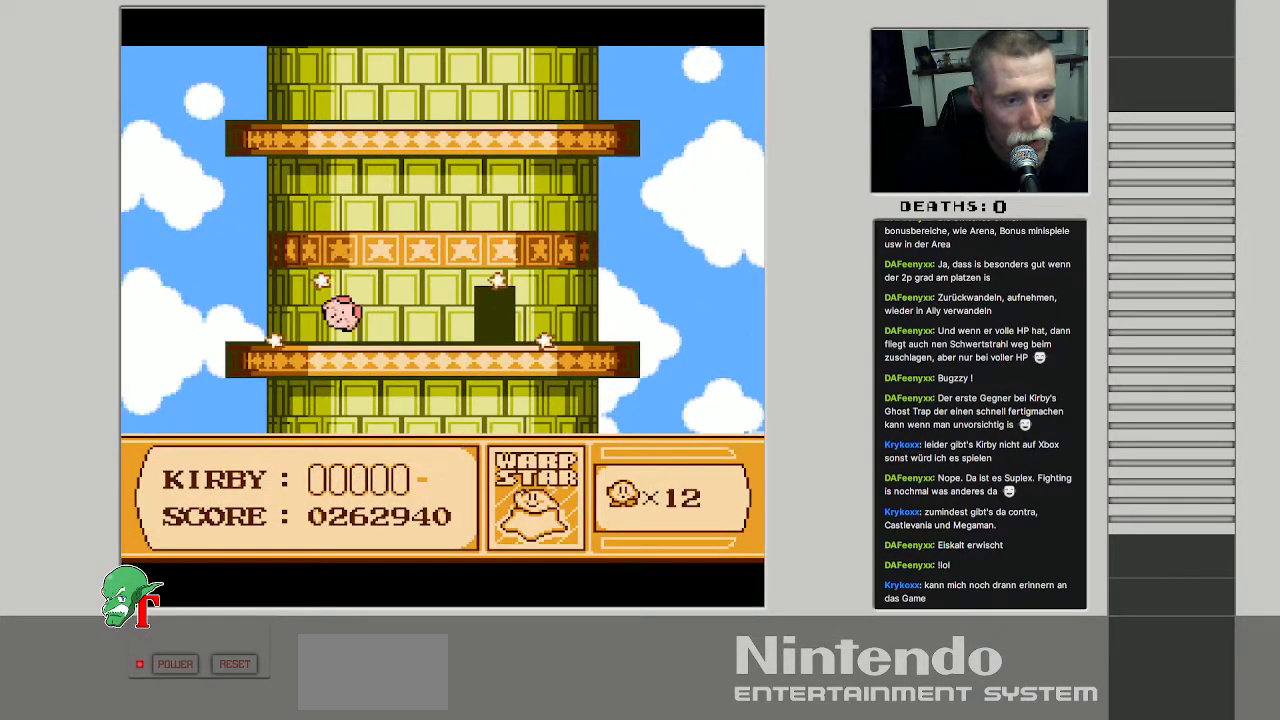
{"buttons": ["DPAD_RIGHT"], "events": []}
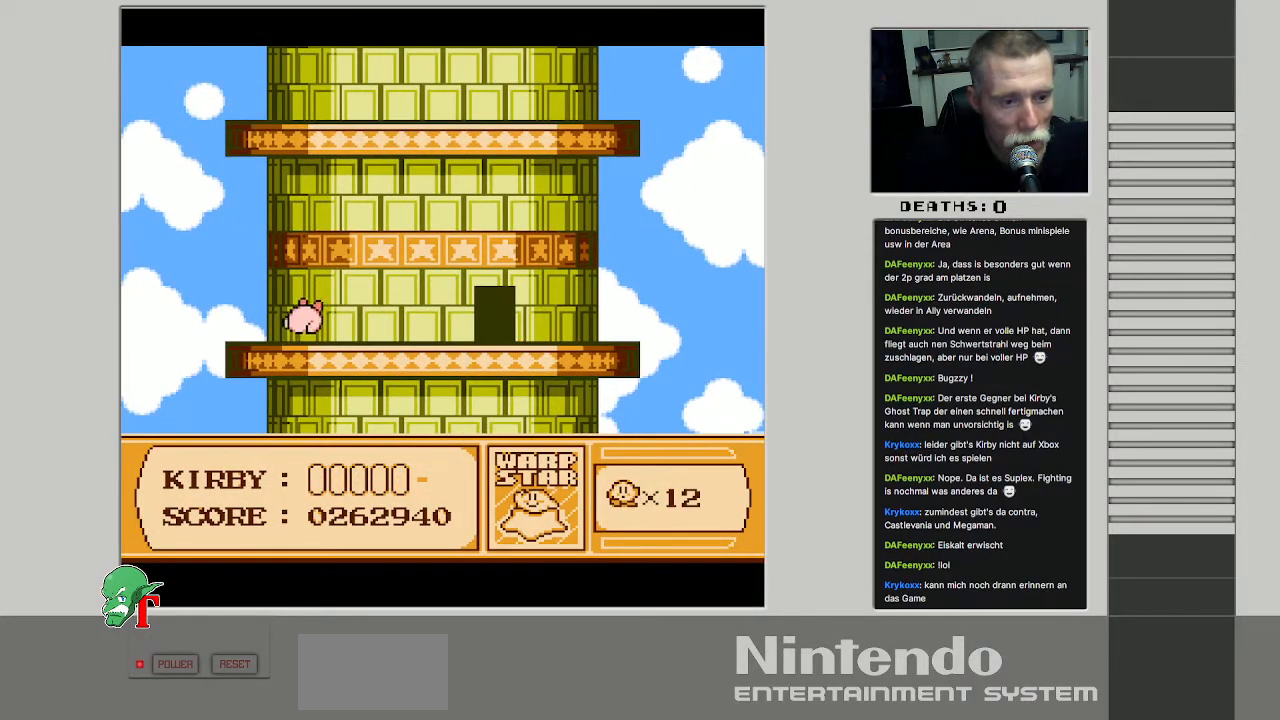
{"buttons": ["DPAD_RIGHT"], "events": []}
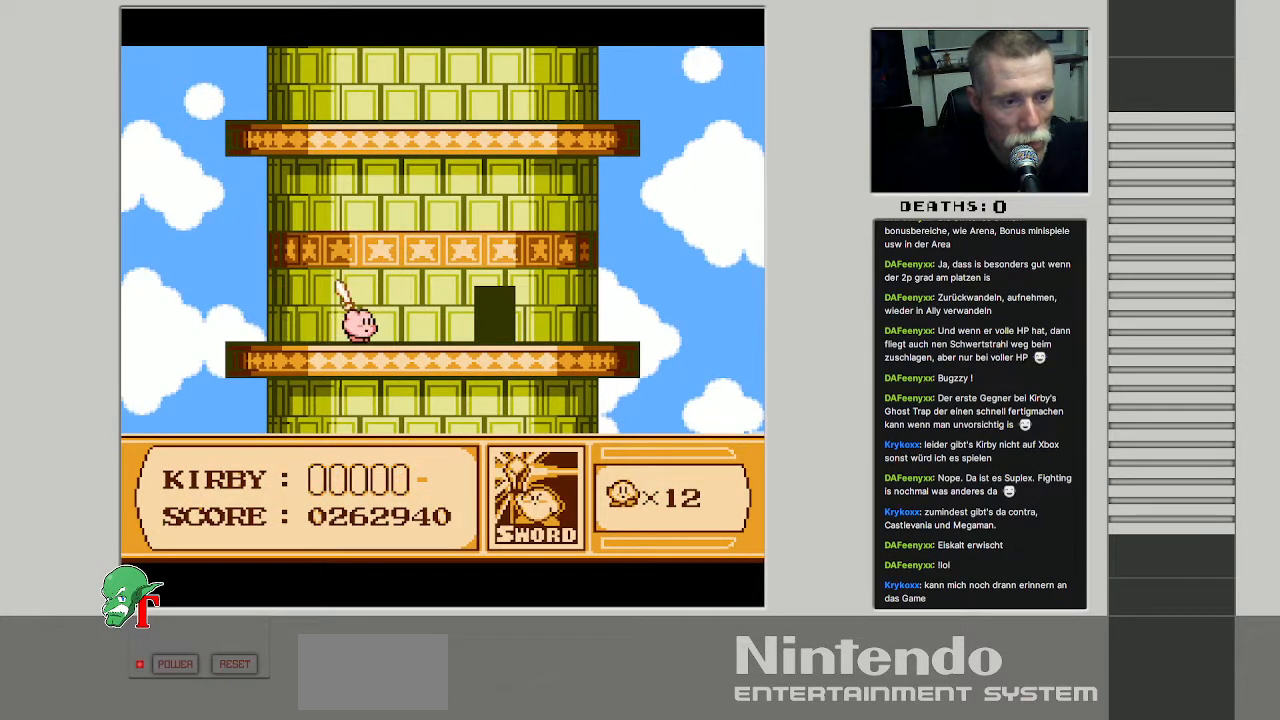
{"buttons": ["DPAD_RIGHT"], "events": []}
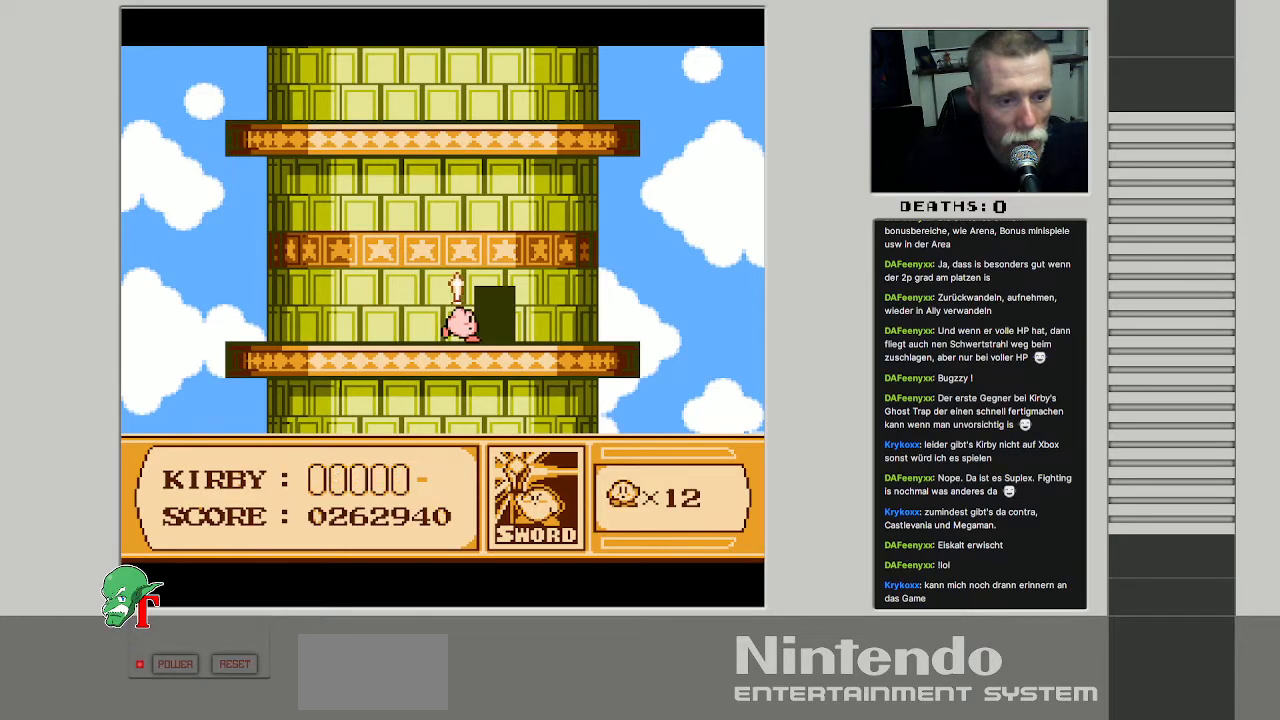
{"buttons": [], "events": [[433, "DPAD_RIGHT", "up"]]}
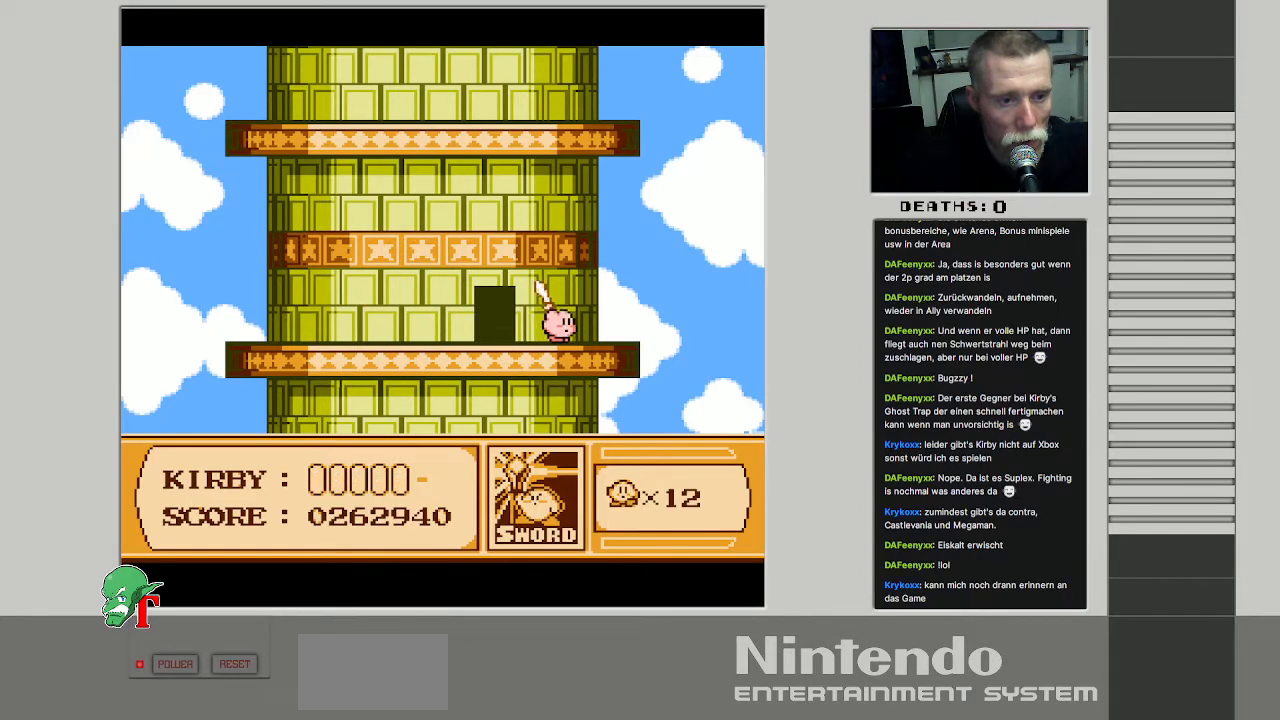
{"buttons": ["DPAD_UP", "DPAD_LEFT"], "events": [[17, "DPAD_UP", "down"], [67, "DPAD_LEFT", "down"], [100, "A", "down"], [317, "A", "up"]]}
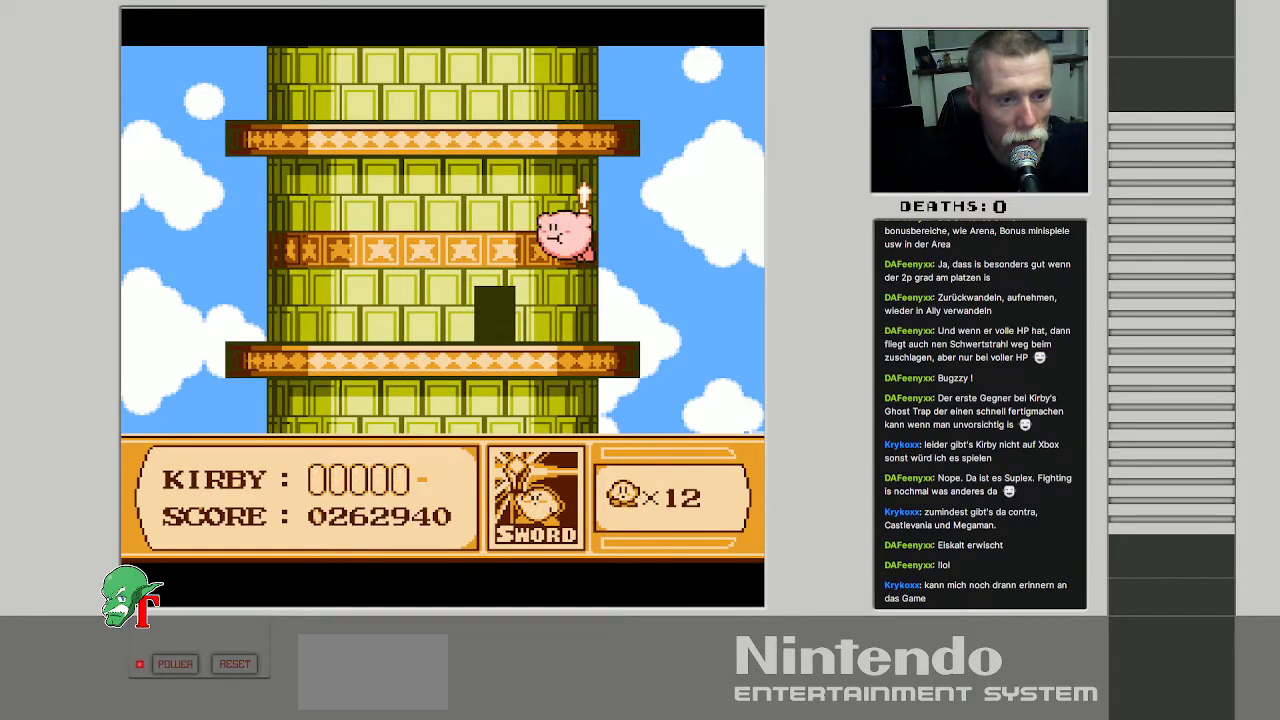
{"buttons": ["B"], "events": [[167, "DPAD_LEFT", "up"], [417, "B", "down"], [500, "DPAD_UP", "up"]]}
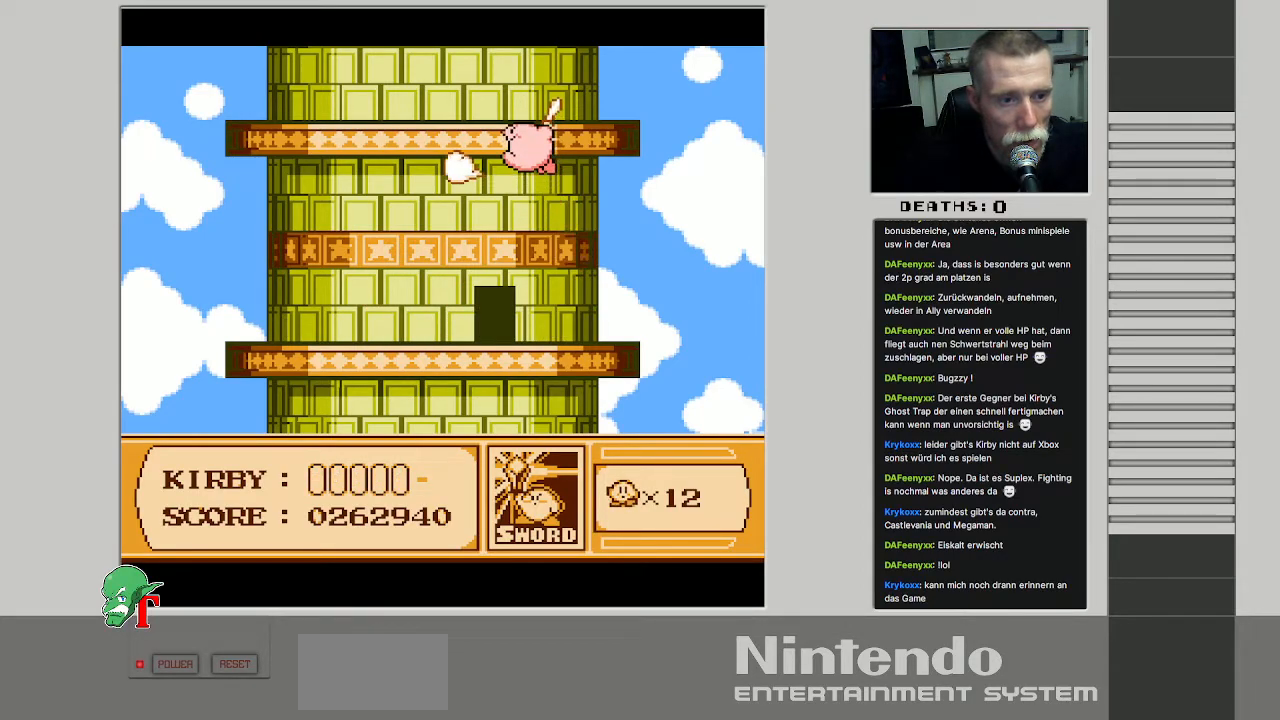
{"buttons": [], "events": [[83, "B", "up"], [283, "DPAD_LEFT", "down"], [433, "DPAD_LEFT", "up"]]}
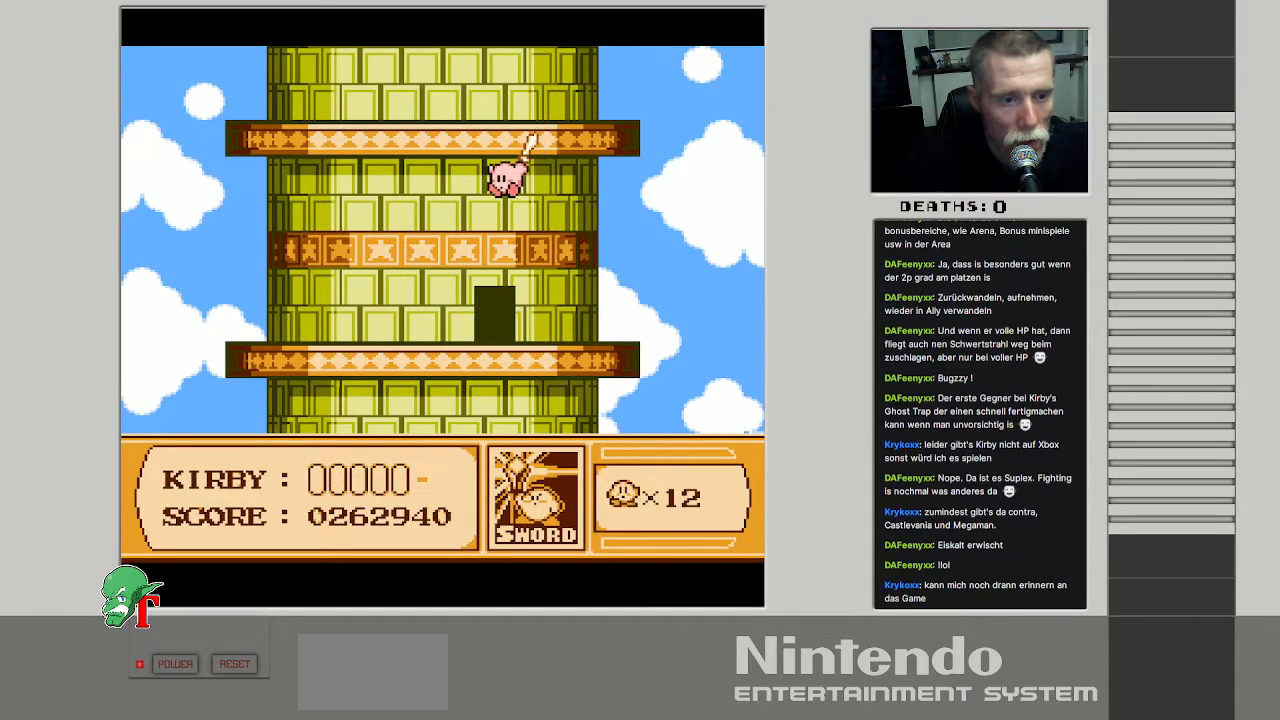
{"buttons": ["DPAD_UP"], "events": [[350, "DPAD_UP", "down"]]}
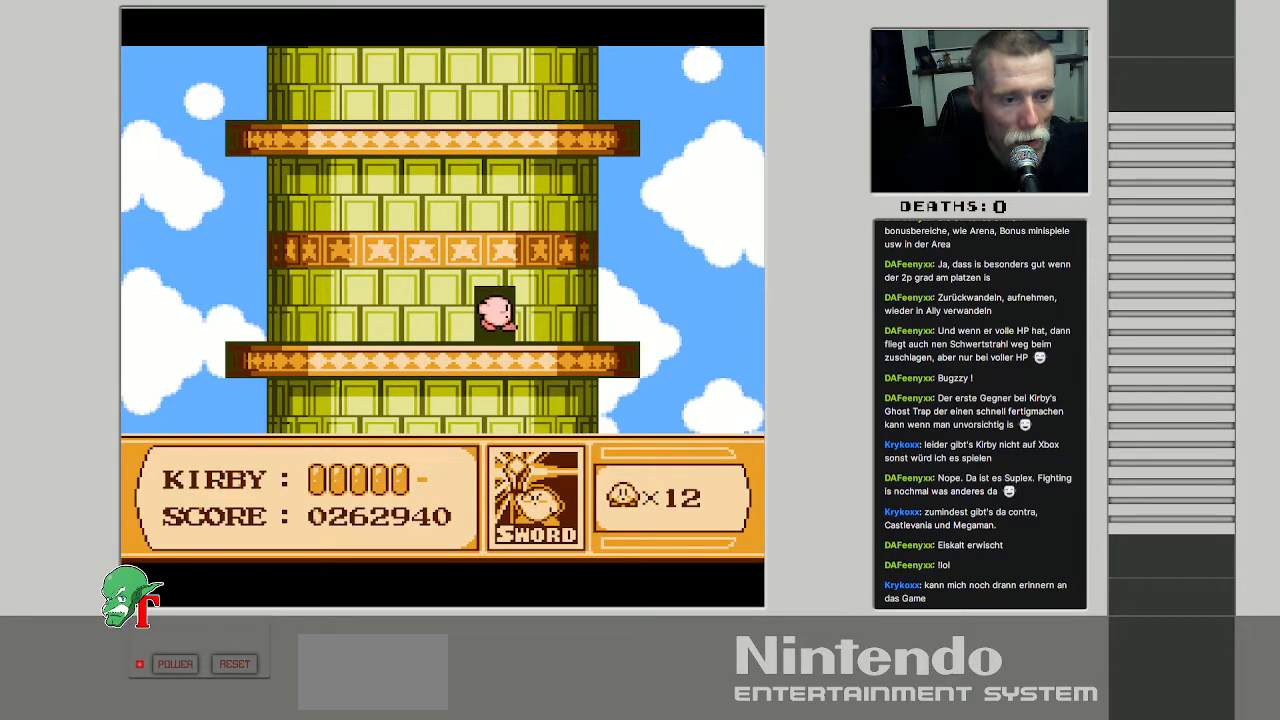
{"buttons": [], "events": [[50, "DPAD_UP", "up"]]}
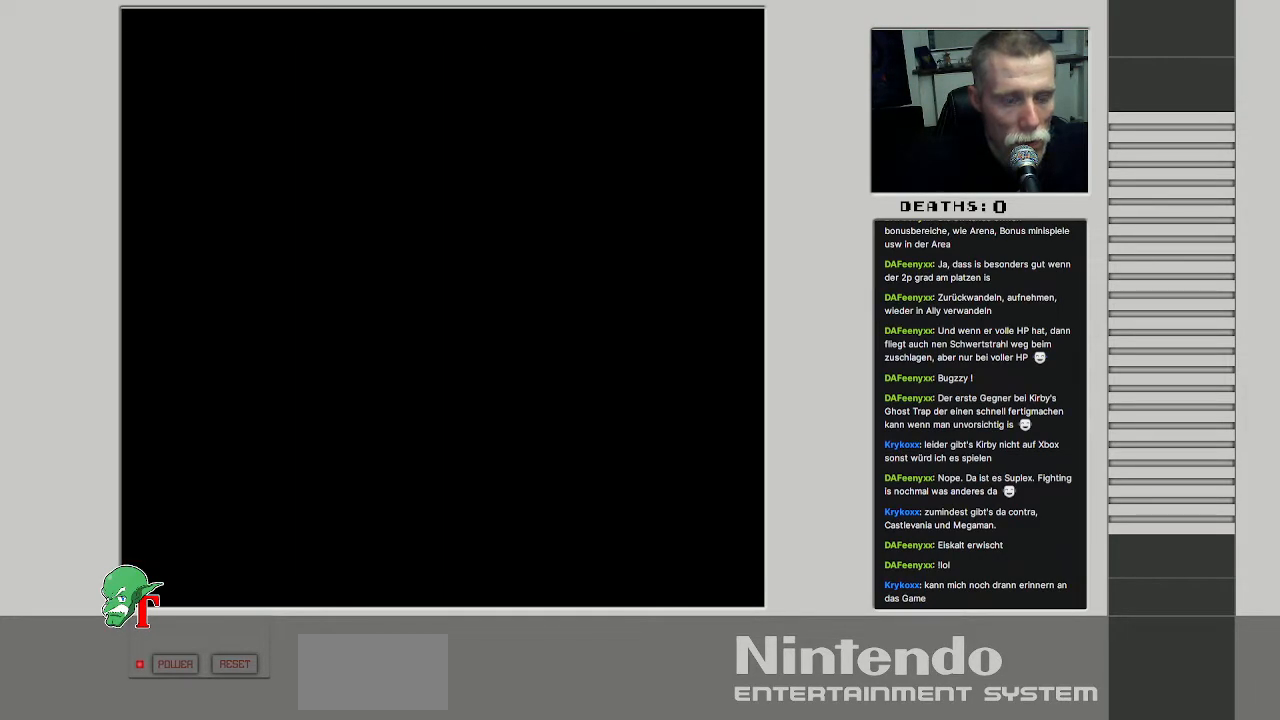
{"buttons": [], "events": []}
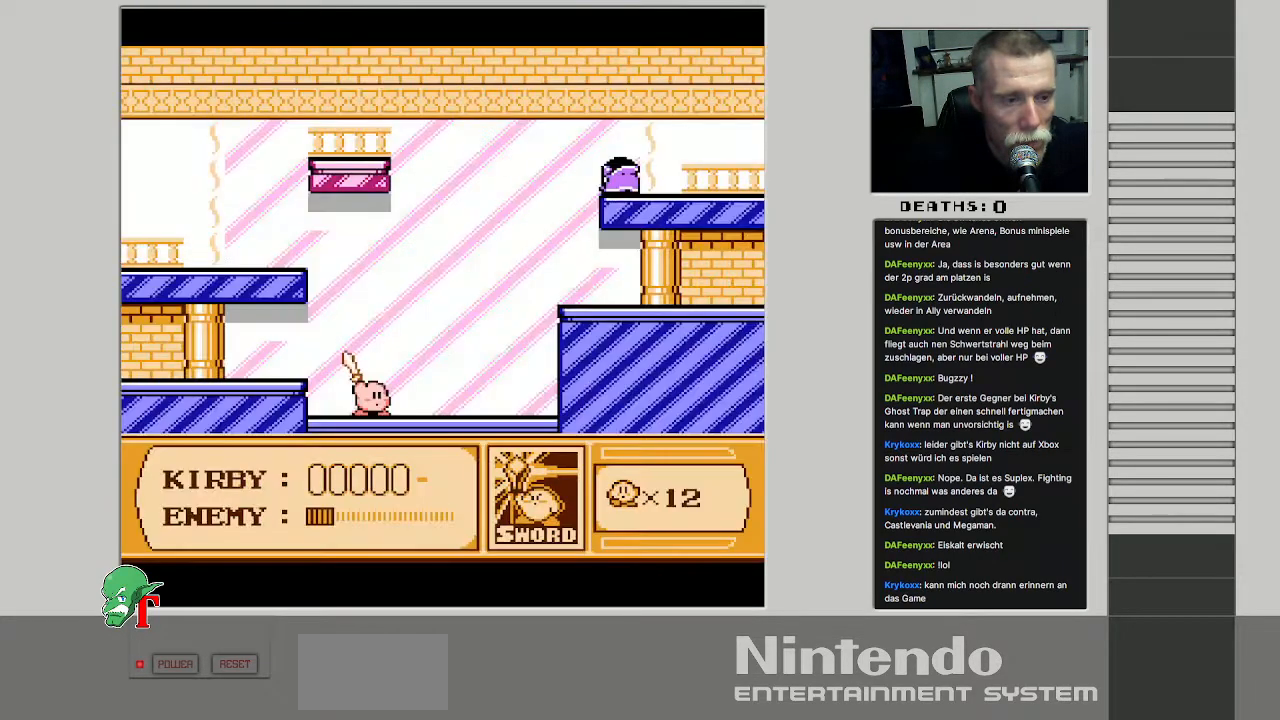
{"buttons": ["DPAD_RIGHT"], "events": [[417, "DPAD_RIGHT", "down"]]}
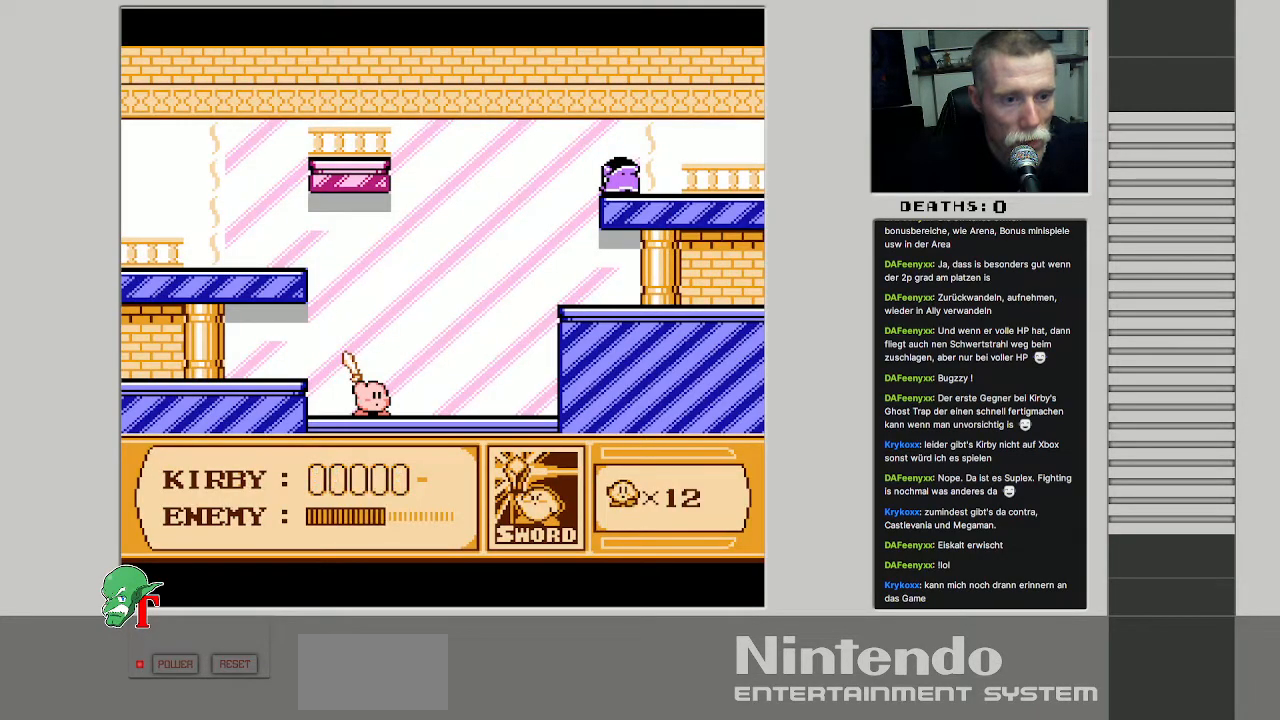
{"buttons": [], "events": [[483, "DPAD_RIGHT", "up"]]}
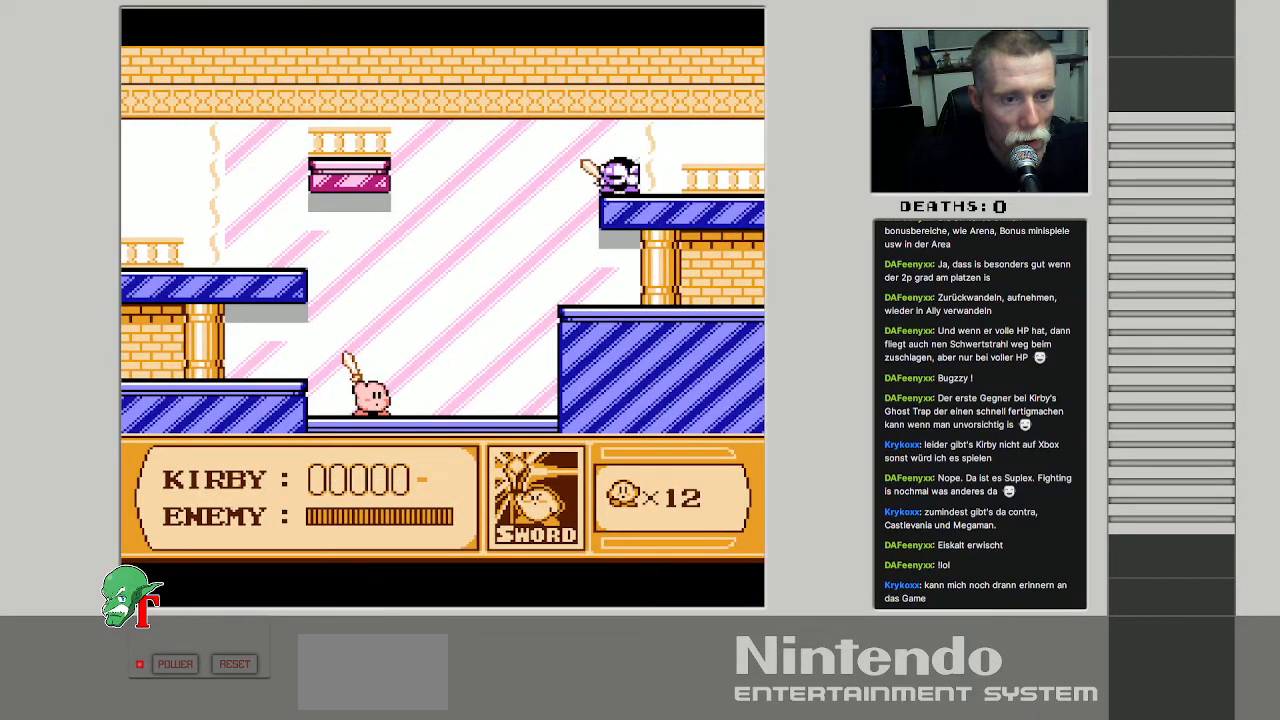
{"buttons": ["DPAD_RIGHT"], "events": [[150, "DPAD_RIGHT", "down"]]}
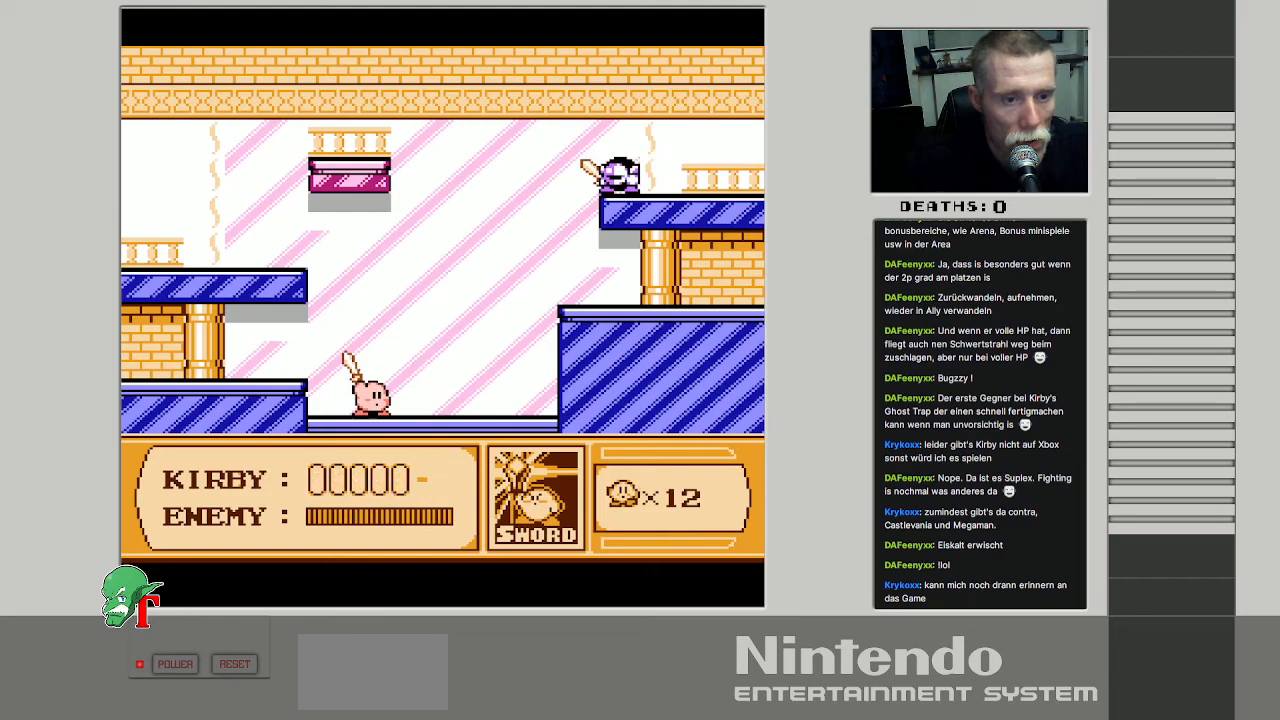
{"buttons": ["DPAD_RIGHT"], "events": []}
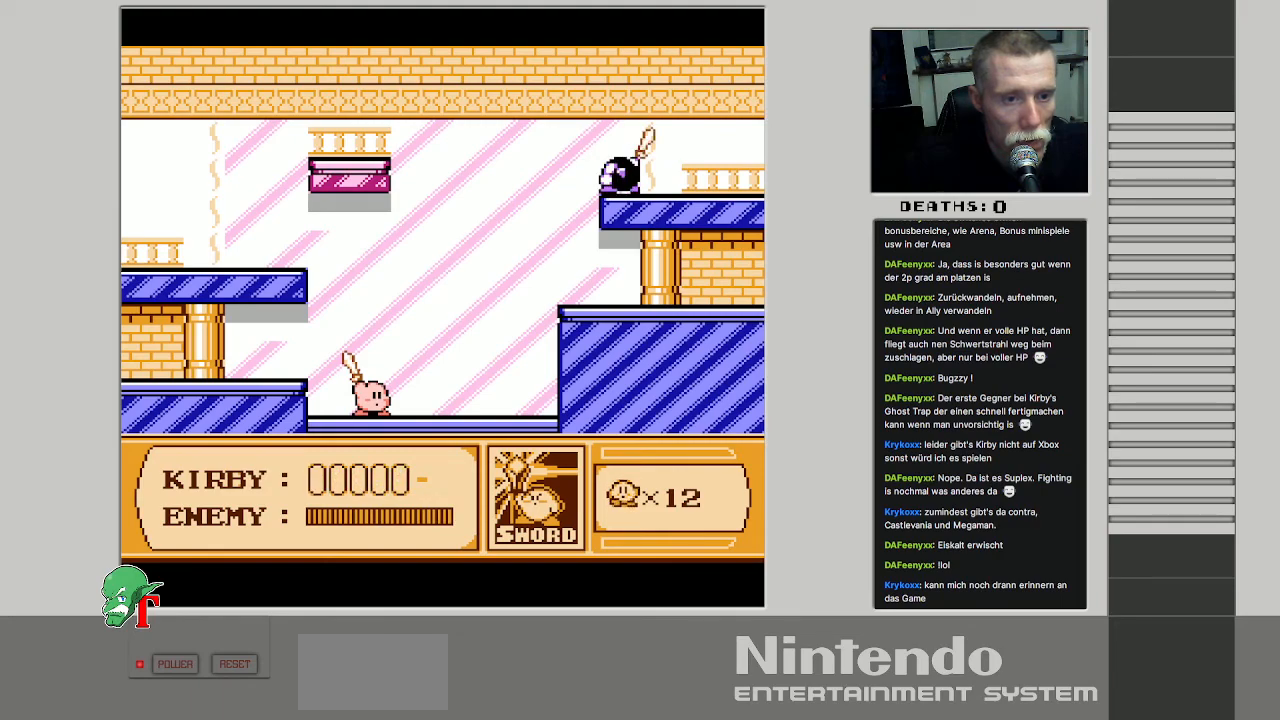
{"buttons": [], "events": [[67, "DPAD_RIGHT", "up"]]}
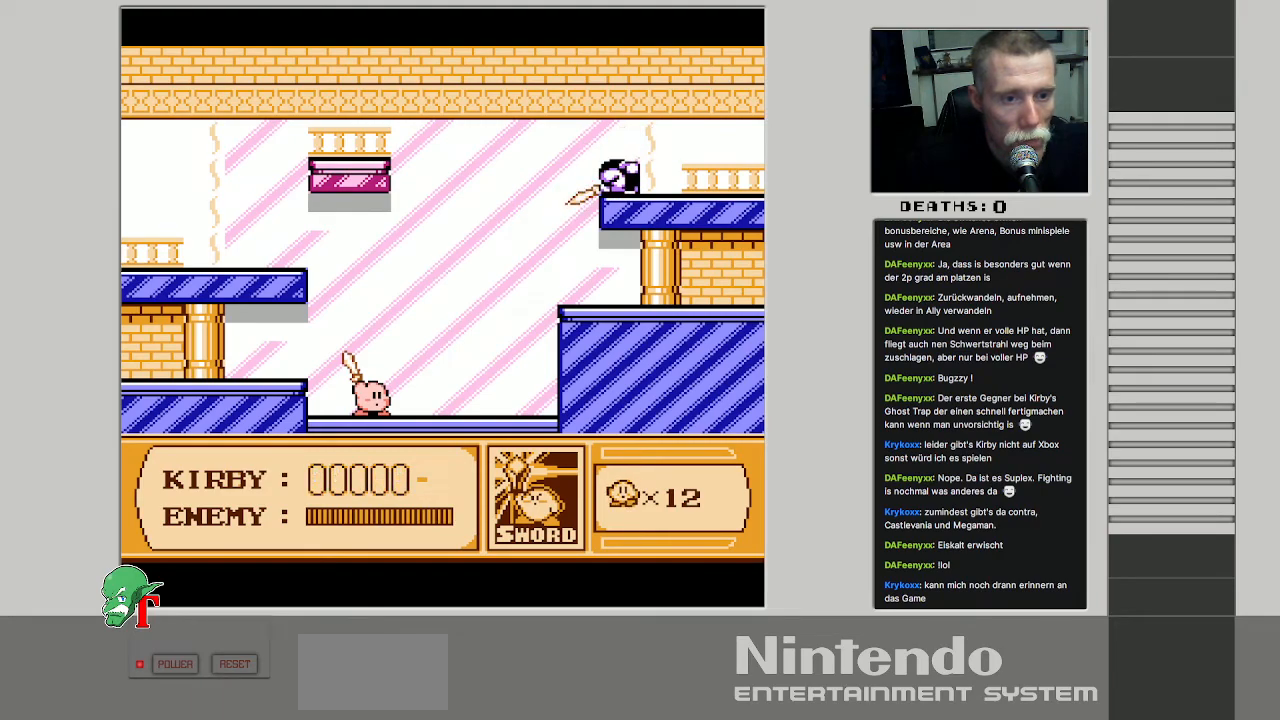
{"buttons": ["DPAD_RIGHT"], "events": [[250, "DPAD_RIGHT", "down"]]}
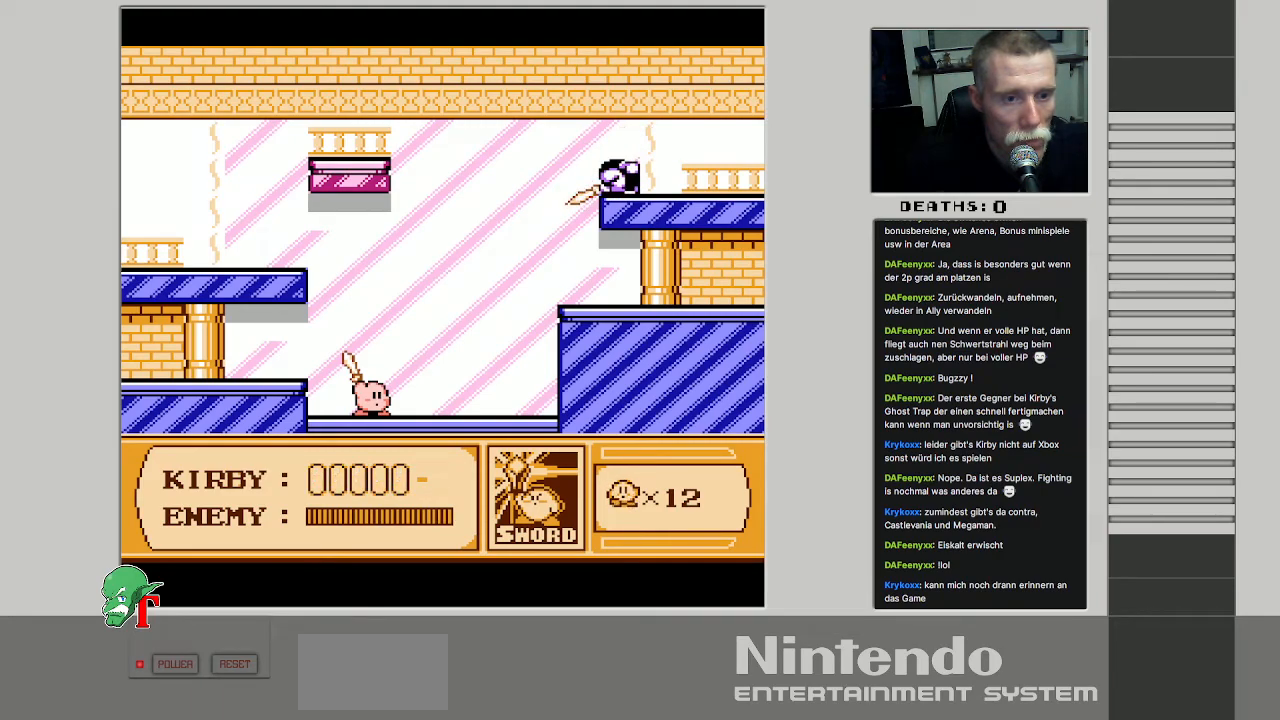
{"buttons": [], "events": [[400, "DPAD_RIGHT", "up"]]}
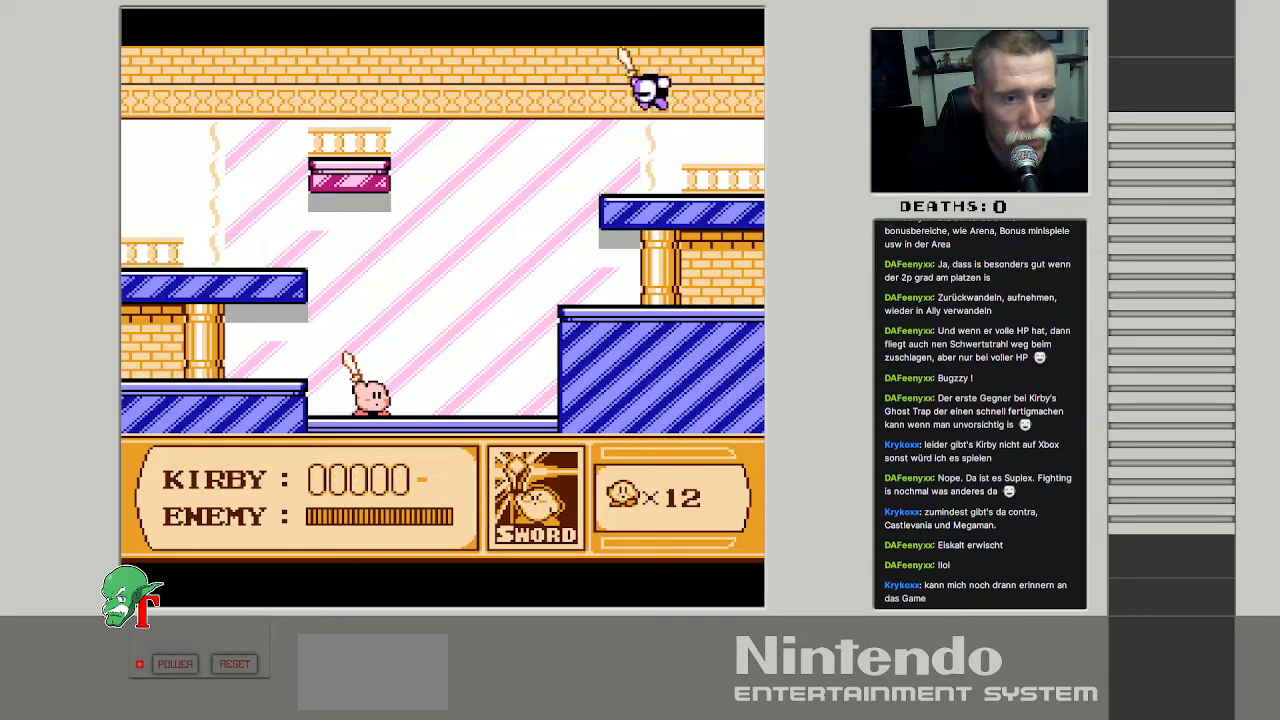
{"buttons": [], "events": [[150, "DPAD_RIGHT", "down"], [367, "DPAD_RIGHT", "up"]]}
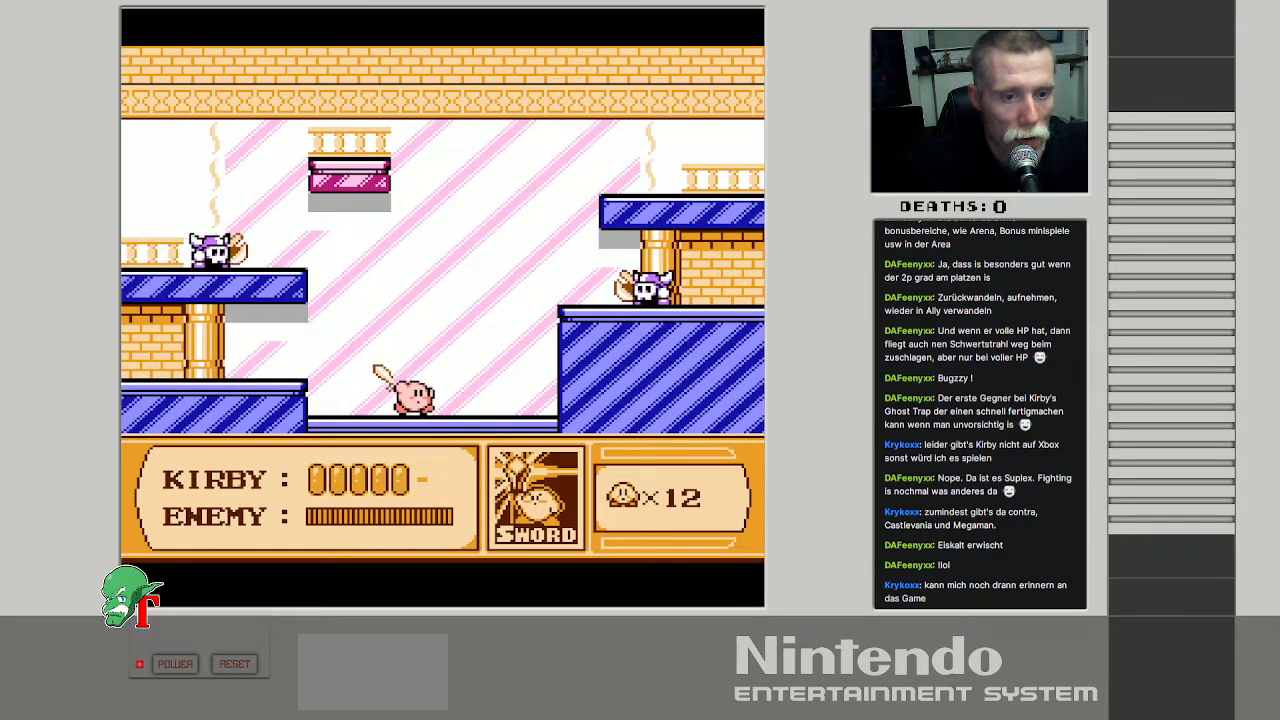
{"buttons": ["A", "DPAD_RIGHT"], "events": [[217, "A", "down"], [283, "DPAD_RIGHT", "down"]]}
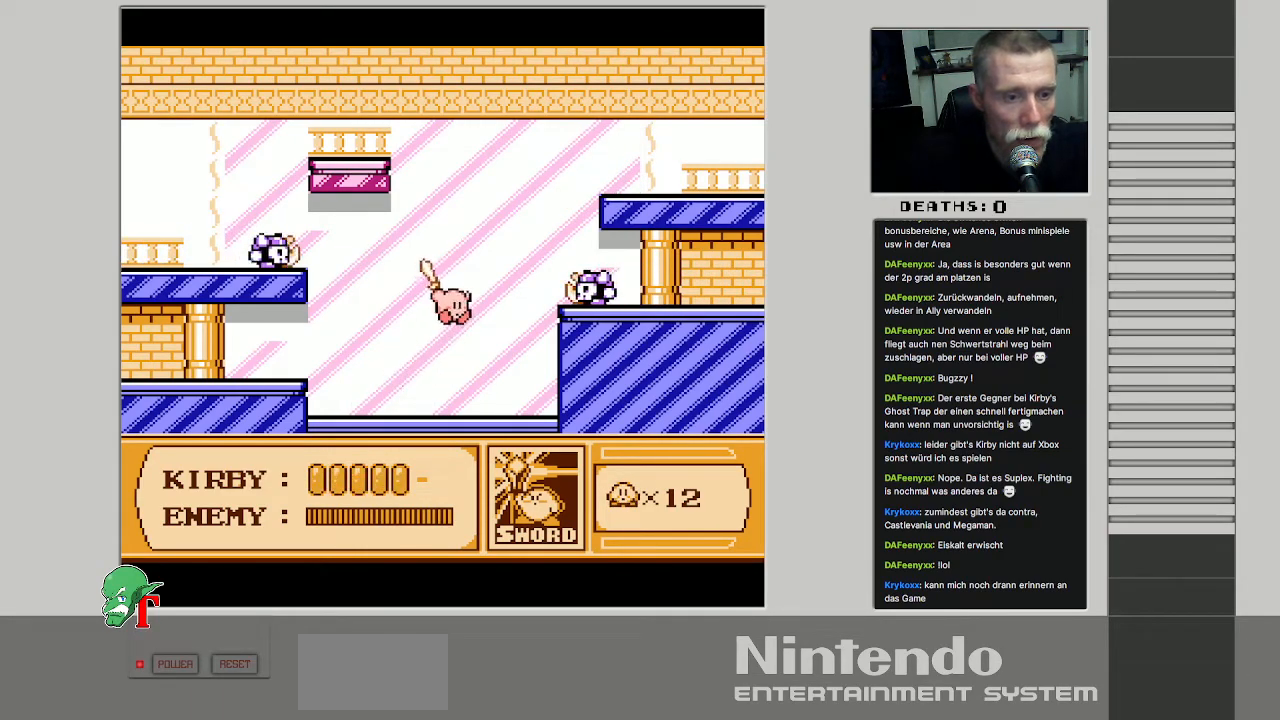
{"buttons": ["B"], "events": [[50, "DPAD_RIGHT", "up"], [67, "B", "down"], [100, "A", "up"], [167, "B", "up"], [283, "B", "down"], [417, "B", "up"], [500, "B", "down"]]}